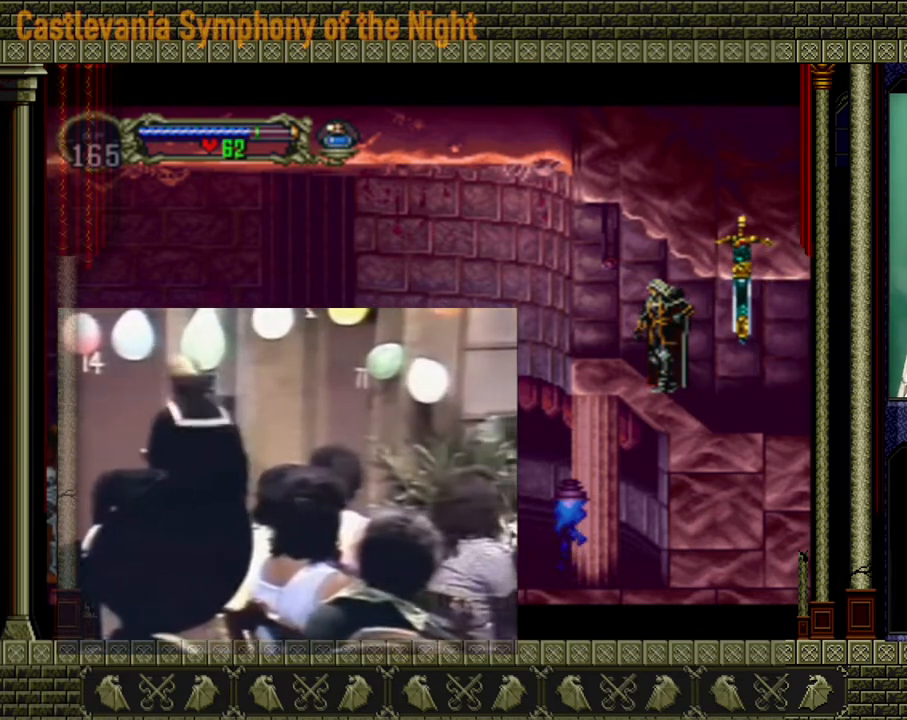
Gameplay with a controller (Xbox layout); each line is a JSON object with the inputs held at the frame after it. "events" lists button and stick changes between this image and that frame as [ms after this image, input, new state], when the widget could be followed in between. Not read: L3 R3.
{"buttons": [], "left_stick": "left", "right_stick": "center", "events": [[40, "left_stick", "left"]]}
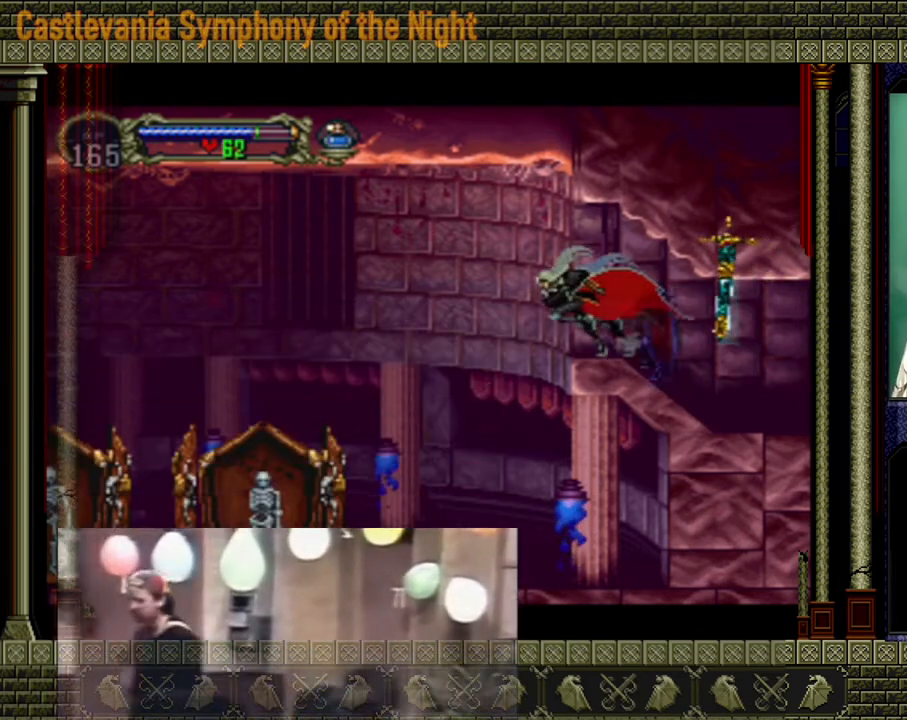
{"buttons": [], "left_stick": "left", "right_stick": "center", "events": []}
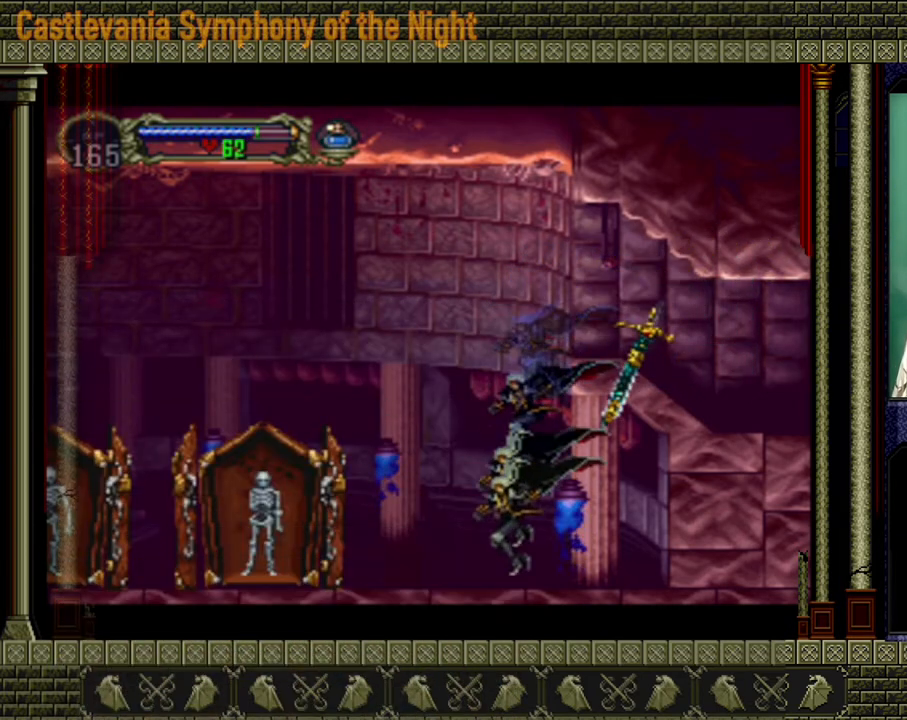
{"buttons": [], "left_stick": "left", "right_stick": "center", "events": []}
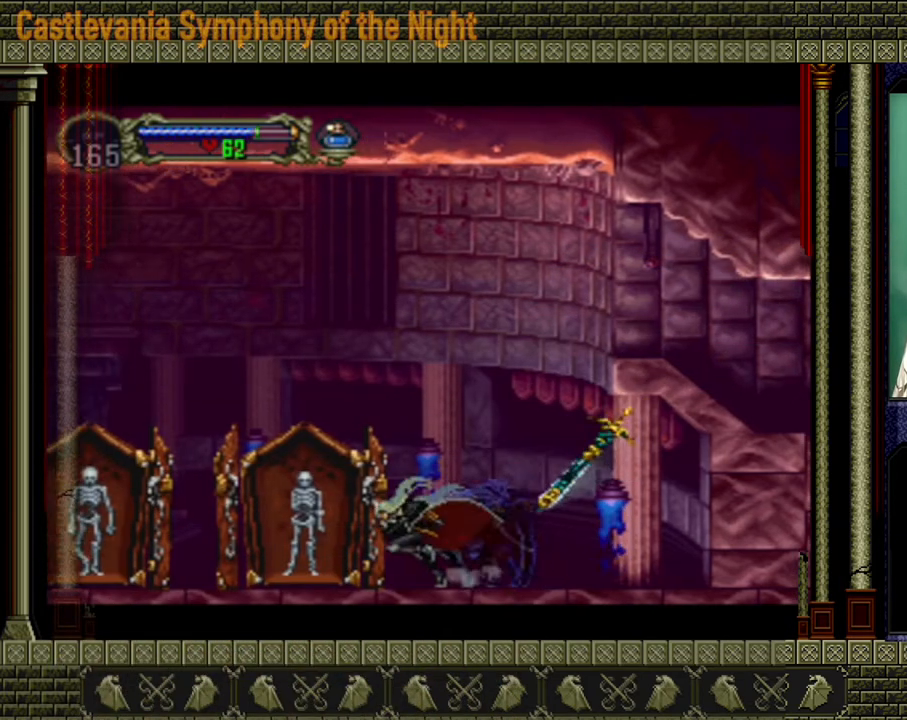
{"buttons": [], "left_stick": "left", "right_stick": "center", "events": []}
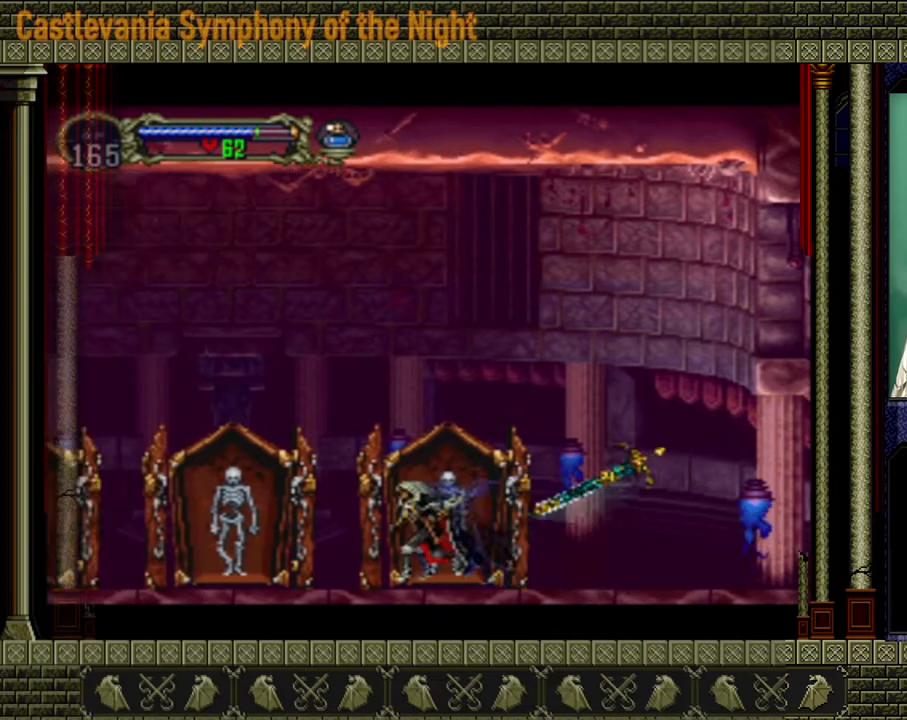
{"buttons": [], "left_stick": "left", "right_stick": "center", "events": []}
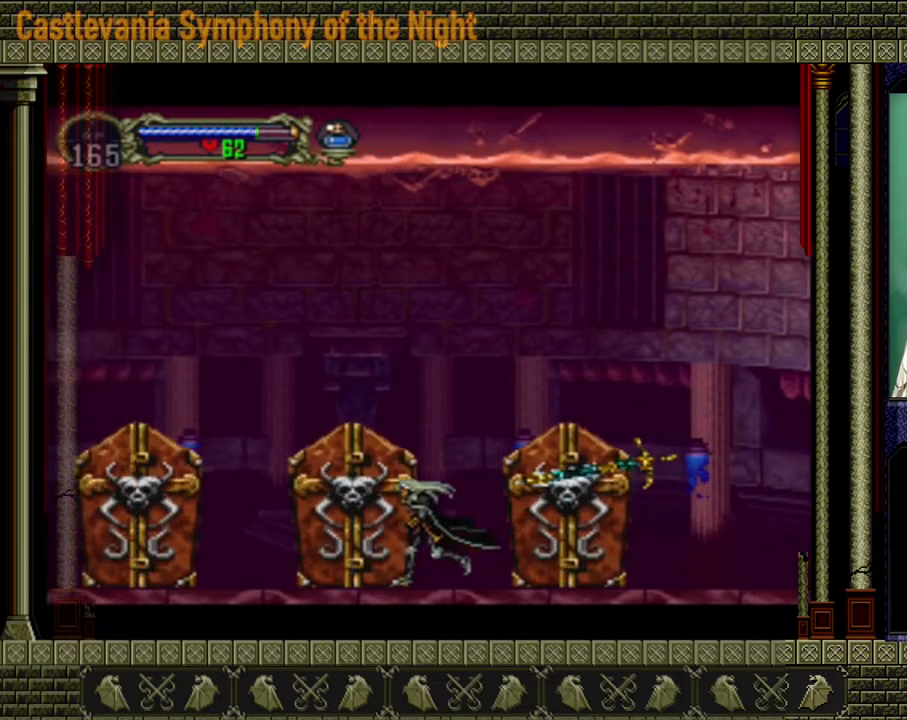
{"buttons": [], "left_stick": "left", "right_stick": "center", "events": [[240, "left_stick", "center"], [520, "left_stick", "left"]]}
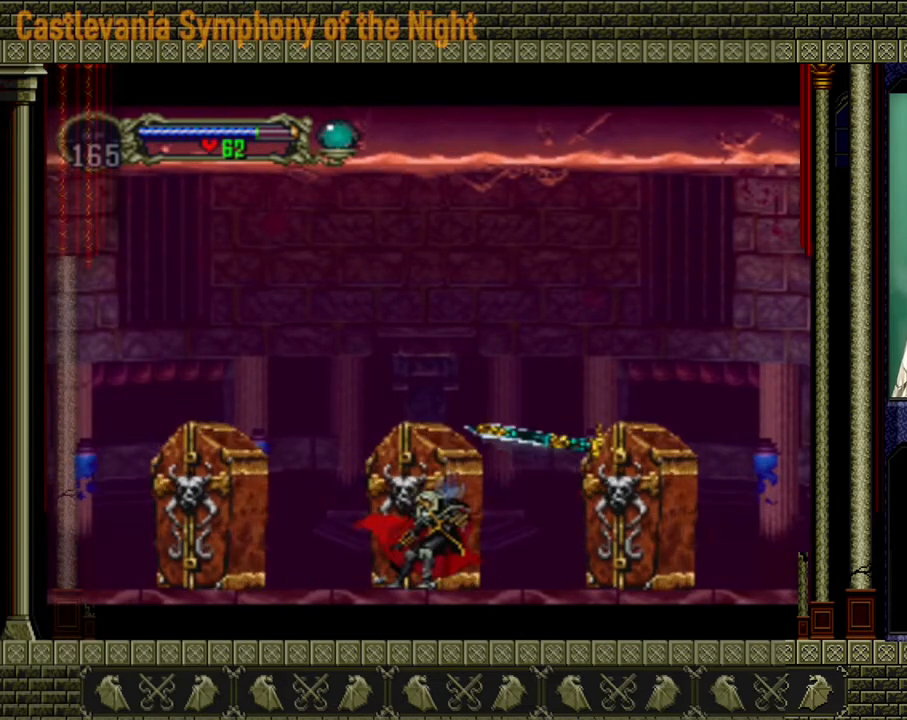
{"buttons": [], "left_stick": "left", "right_stick": "center", "events": []}
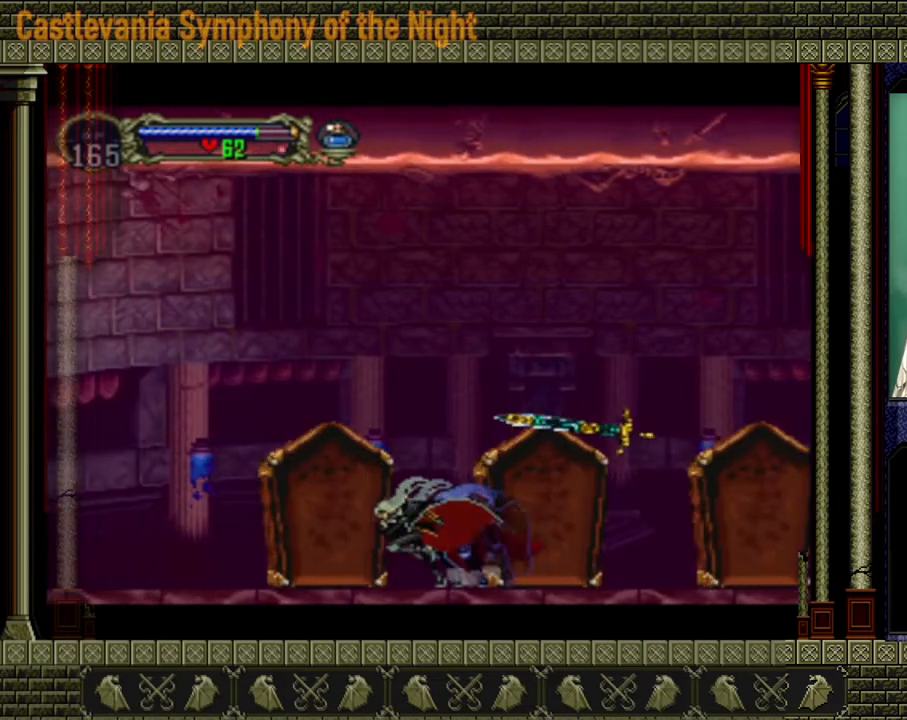
{"buttons": [], "left_stick": "center", "right_stick": "center", "events": [[80, "left_stick", "right"], [240, "left_stick", "center"]]}
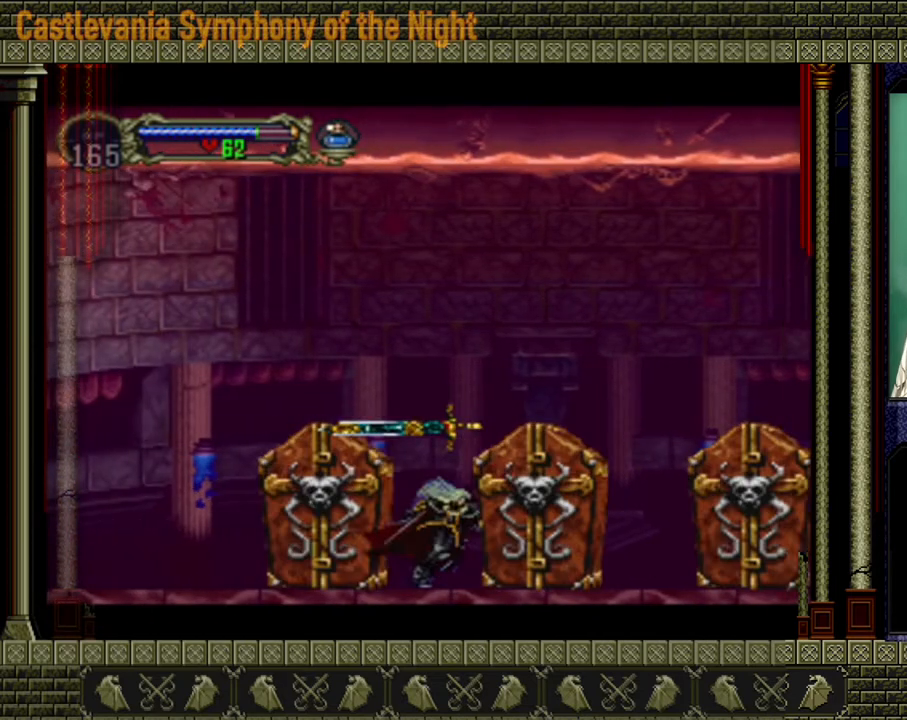
{"buttons": [], "left_stick": "center", "right_stick": "center", "events": []}
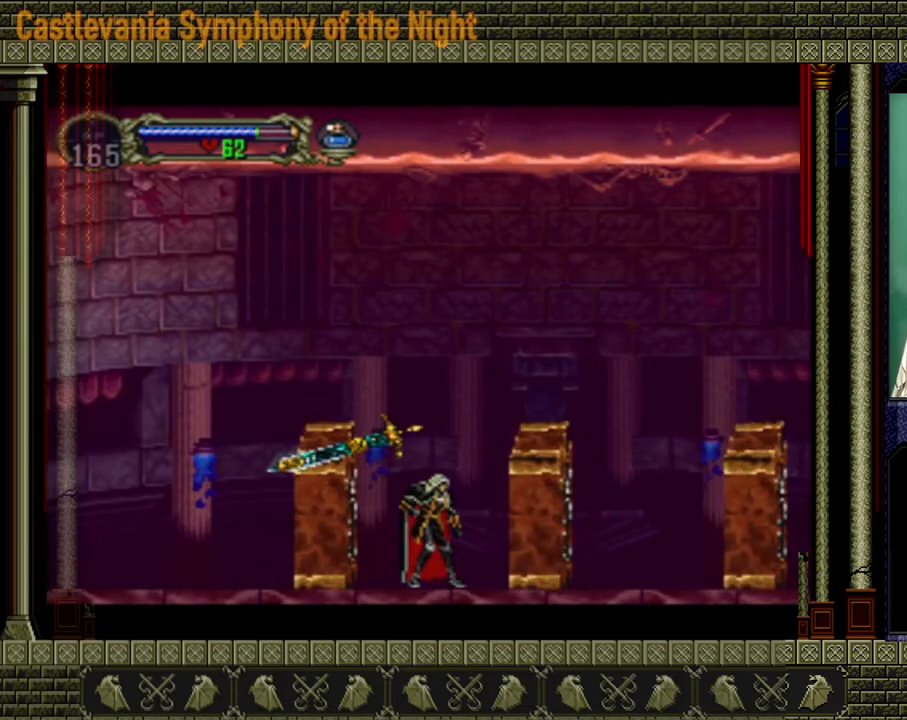
{"buttons": [], "left_stick": "center", "right_stick": "center", "events": []}
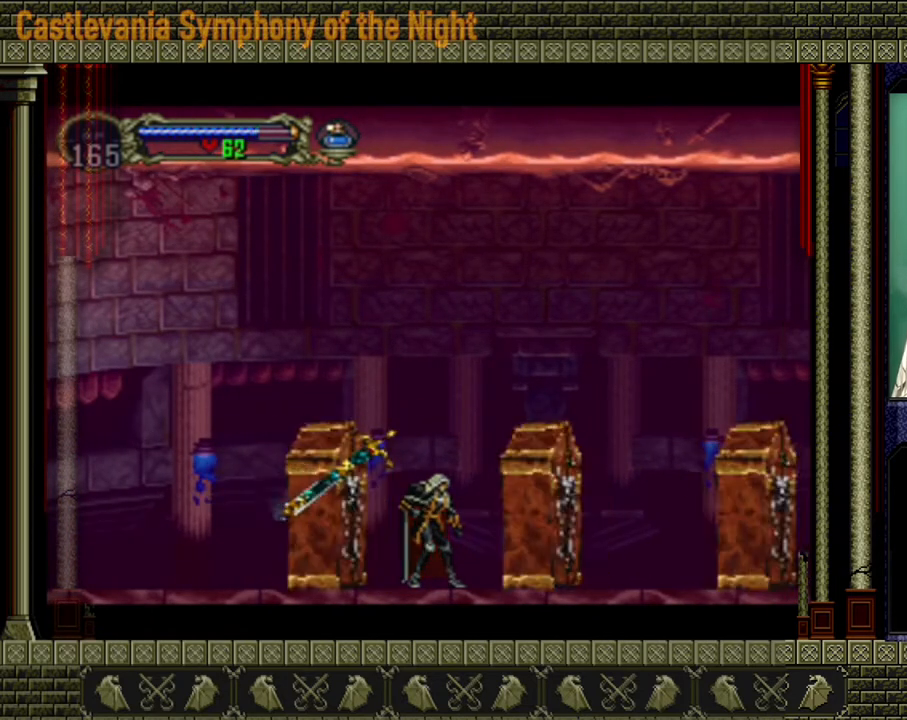
{"buttons": [], "left_stick": "center", "right_stick": "center", "events": []}
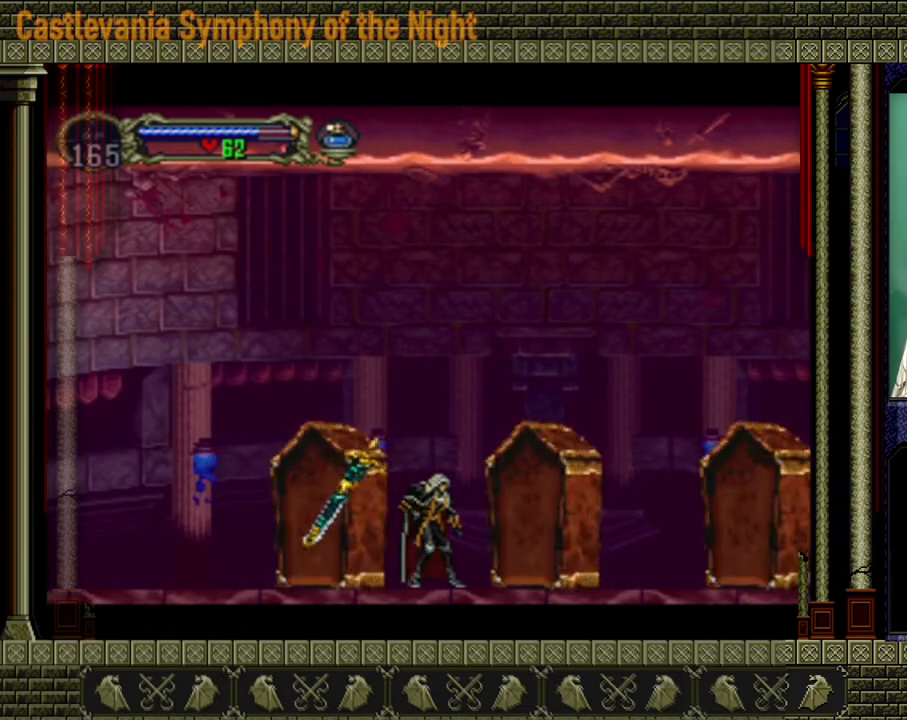
{"buttons": [], "left_stick": "center", "right_stick": "center", "events": []}
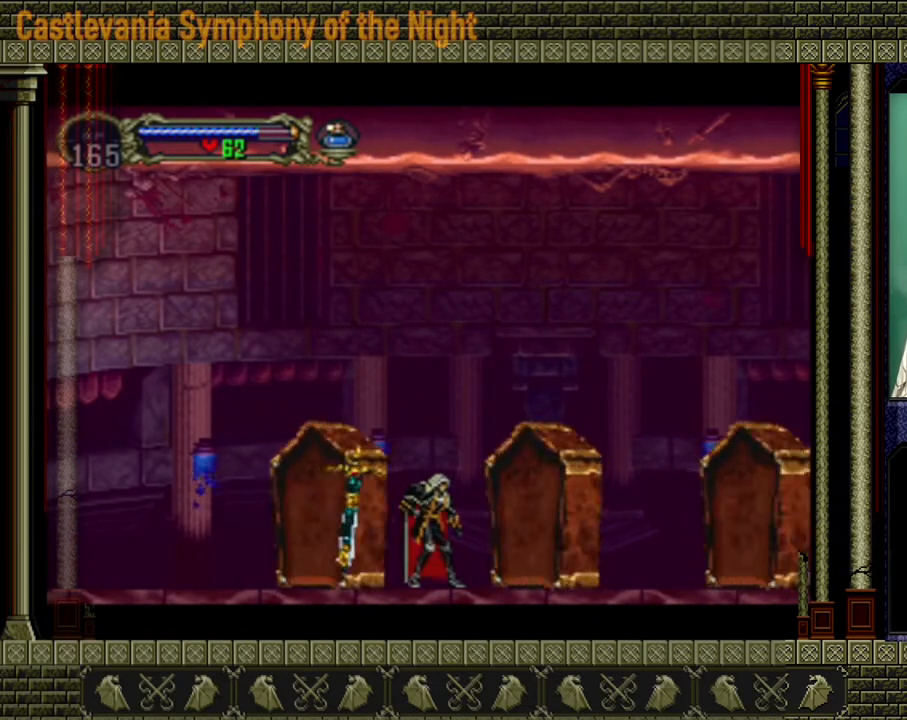
{"buttons": [], "left_stick": "center", "right_stick": "center", "events": []}
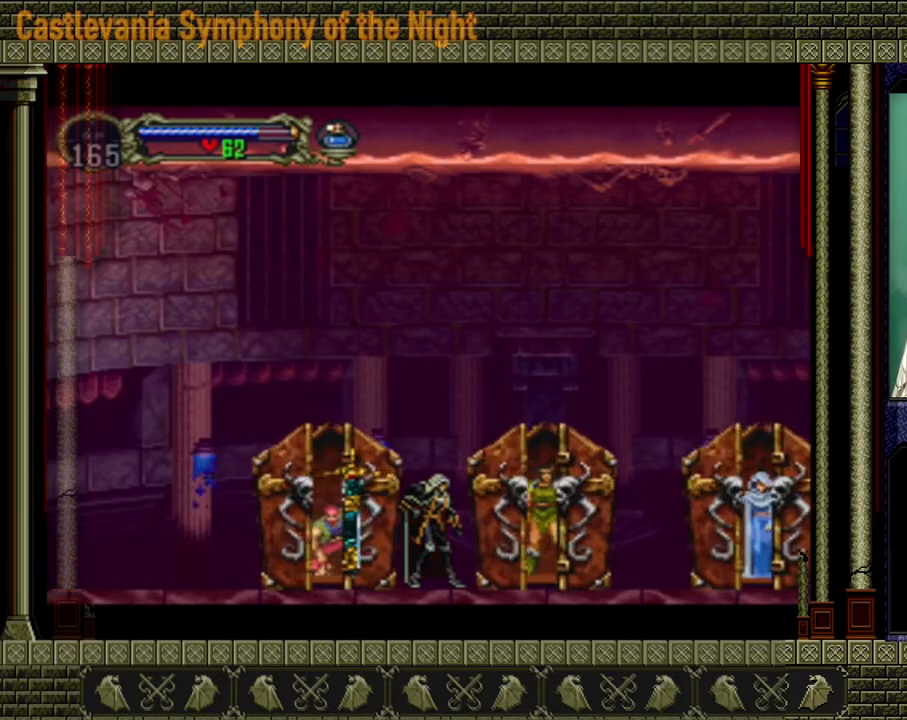
{"buttons": [], "left_stick": "center", "right_stick": "center", "events": []}
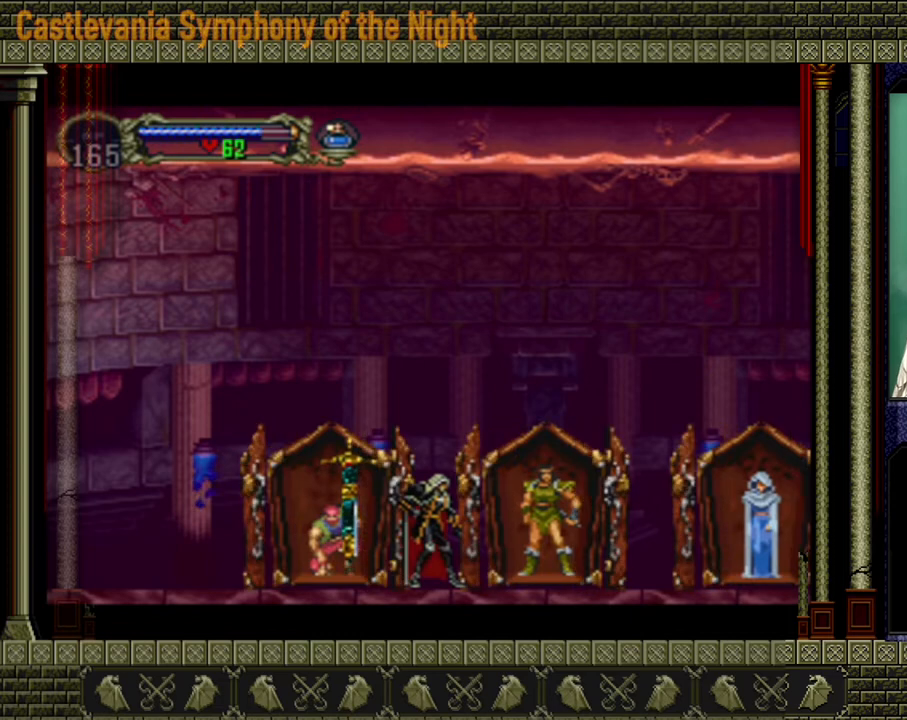
{"buttons": ["A"], "left_stick": "left", "right_stick": "center", "events": [[280, "left_stick", "left"], [360, "A", "down"]]}
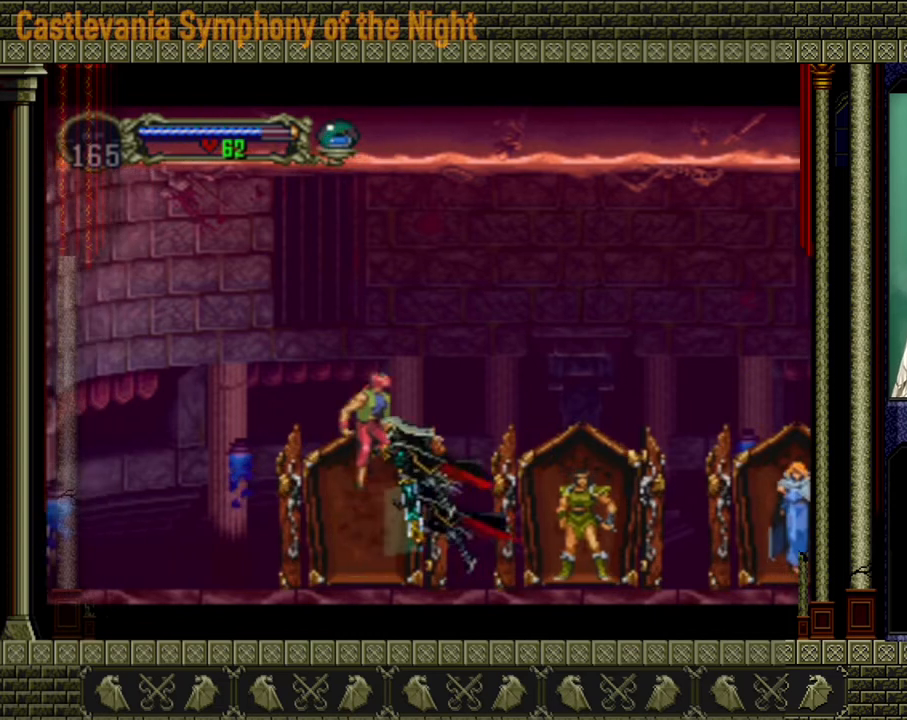
{"buttons": [], "left_stick": "center", "right_stick": "center", "events": [[160, "A", "up"], [520, "left_stick", "center"]]}
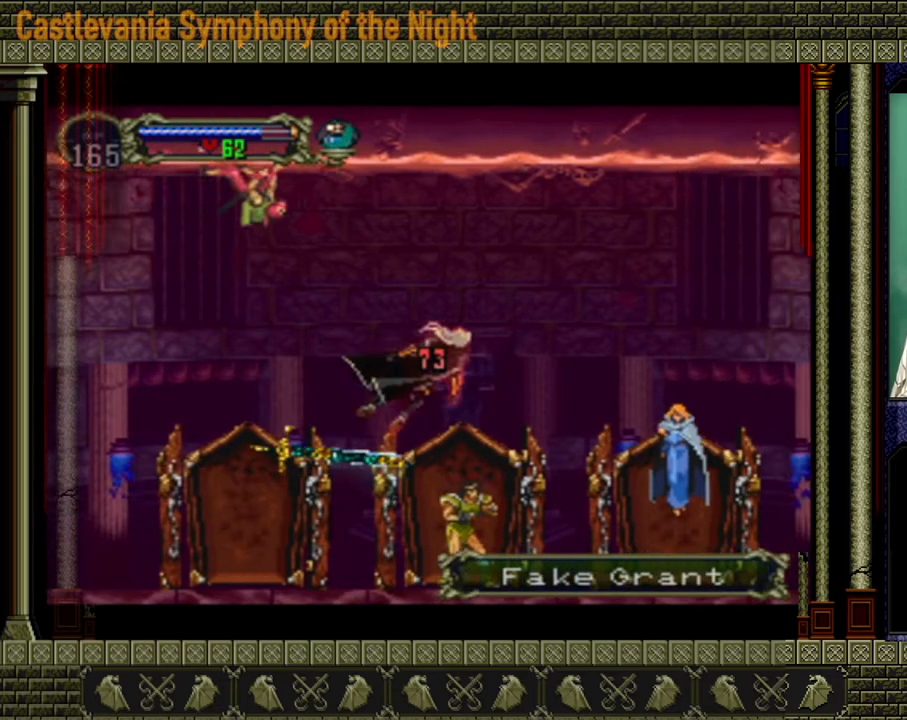
{"buttons": [], "left_stick": "right", "right_stick": "center", "events": [[360, "left_stick", "right"]]}